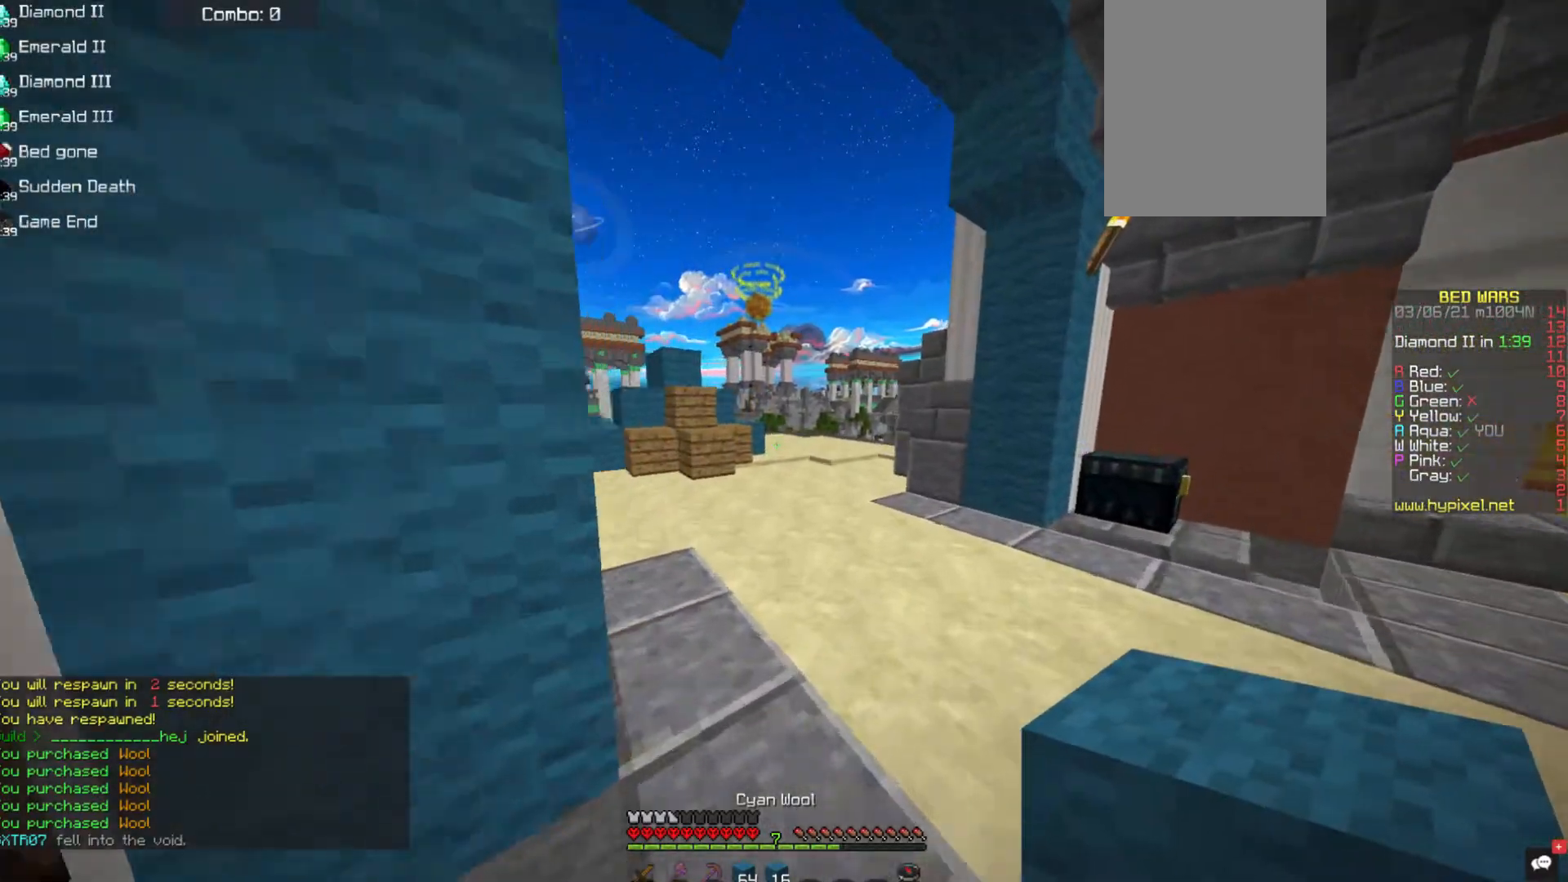
Gameplay with keyboard and mouse; each line is a JSON object with the keys and mouse buttons held at the frame after it. "events" lists presses ("down") and releases ("up") of "a", "d", "s", "space", "w", "mouse_left" and "mouse_right" between this image and that frame as [ms after this image, input, new state], when the widget could be followed in between. "mouse_left", "mouse_right" = the "left", "right" buttons of the "mouse" list. No other keys are recorded. Fast repeated clicks can show as one long hold. Mouse movement is not recorded.
{"keys": ["w"], "mouse": [], "events": []}
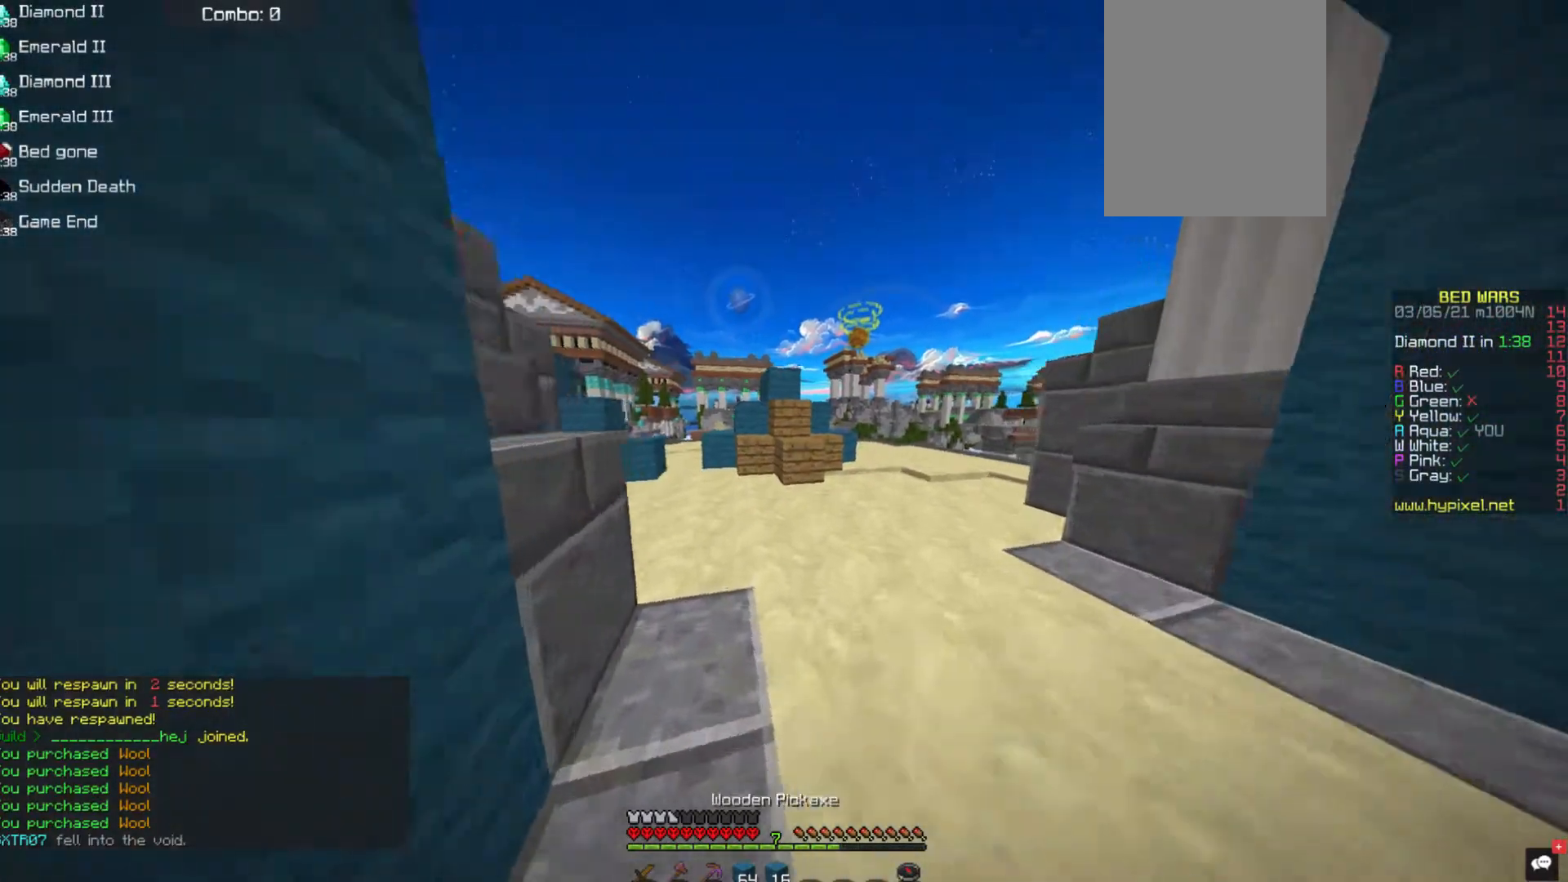
{"keys": ["w"], "mouse": [], "events": []}
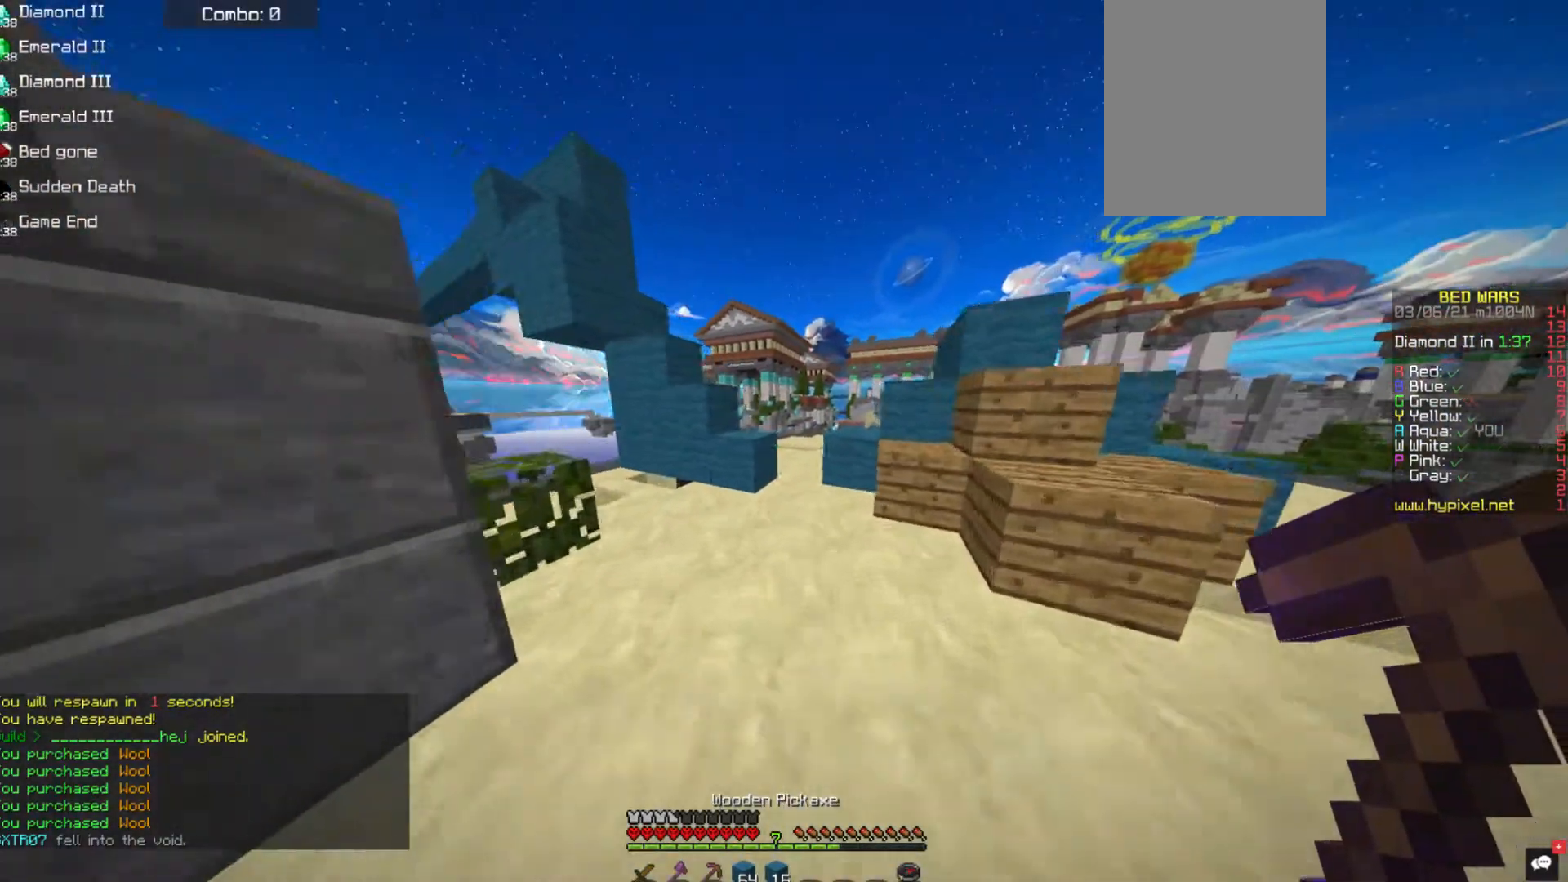
{"keys": ["d", "space", "w"], "mouse": [], "events": [[169, "a", "down"], [287, "a", "up"], [422, "space", "down"], [439, "d", "down"]]}
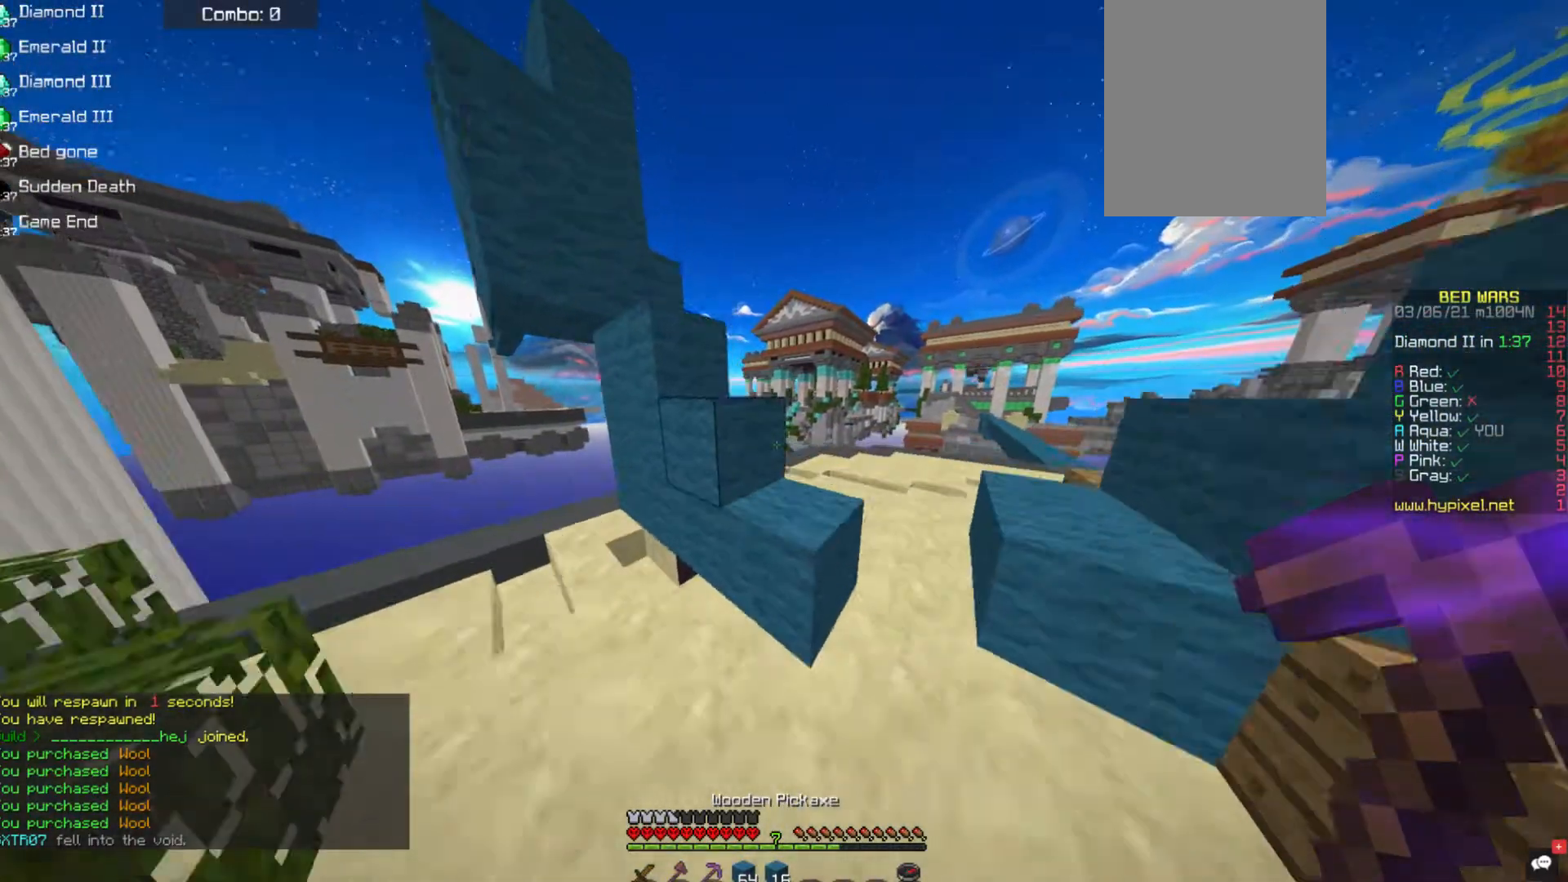
{"keys": ["space", "w"], "mouse": ["left"], "events": [[67, "a", "down"], [118, "d", "up"], [236, "mouse_left", "down"], [320, "a", "up"]]}
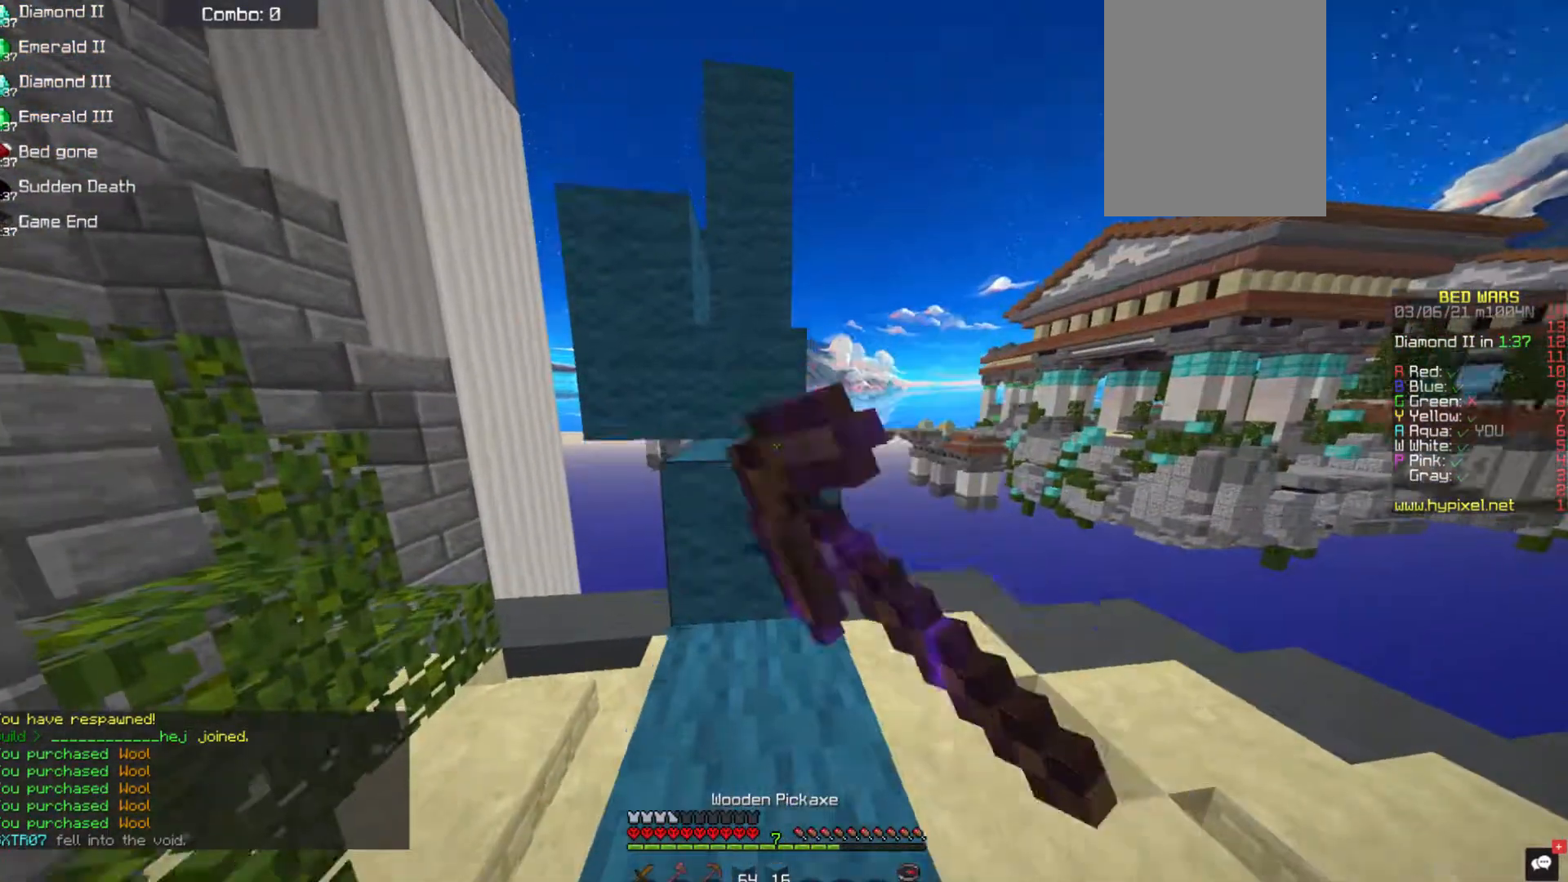
{"keys": ["space", "w"], "mouse": ["left"], "events": []}
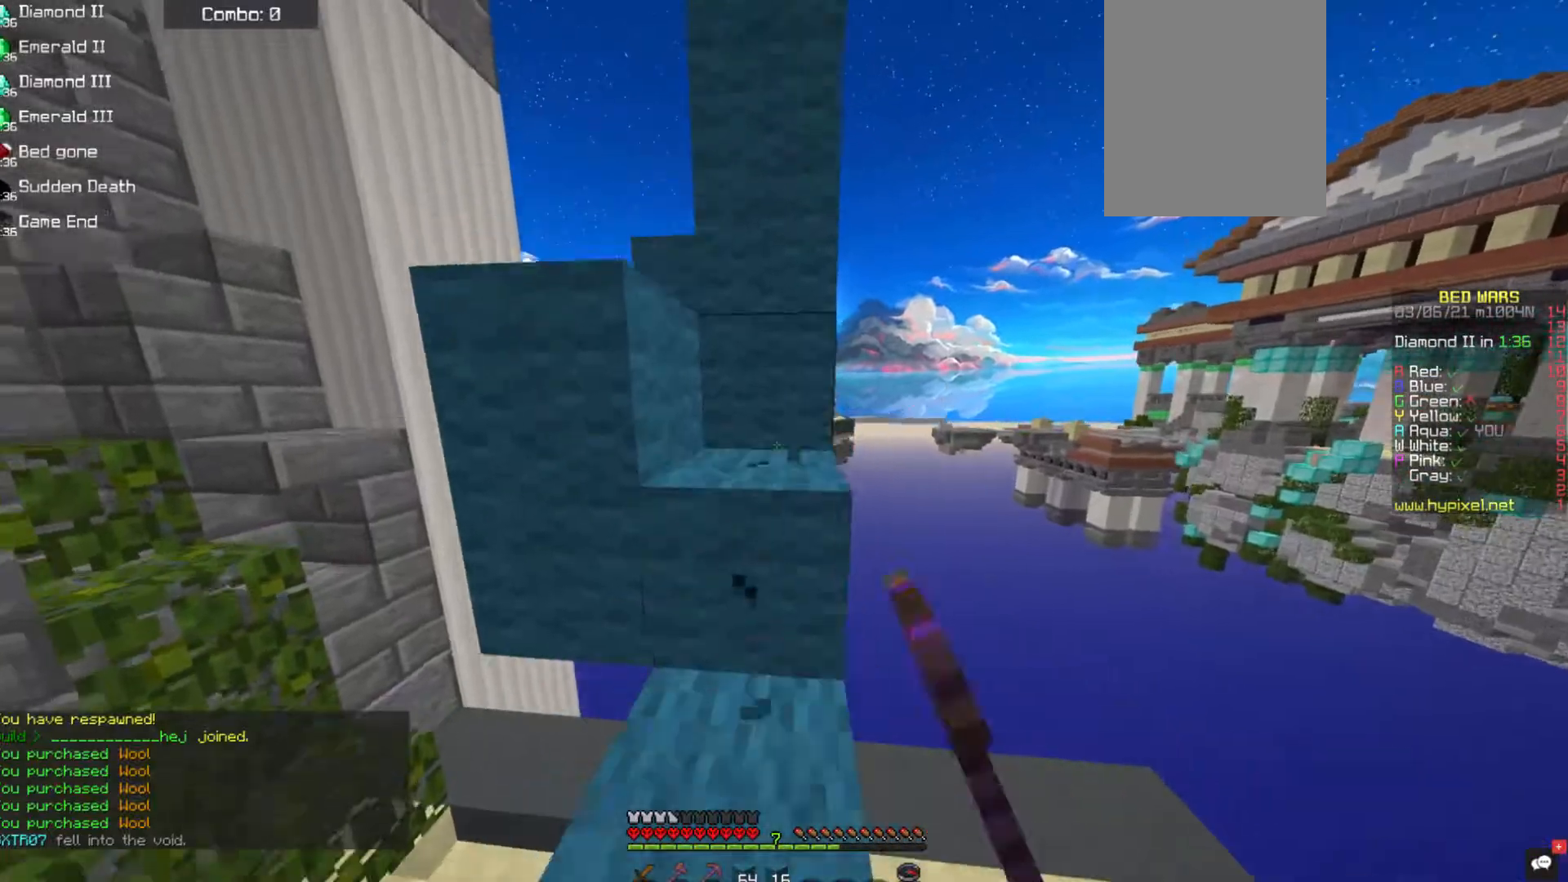
{"keys": ["a", "space", "w"], "mouse": ["left"], "events": [[506, "a", "down"]]}
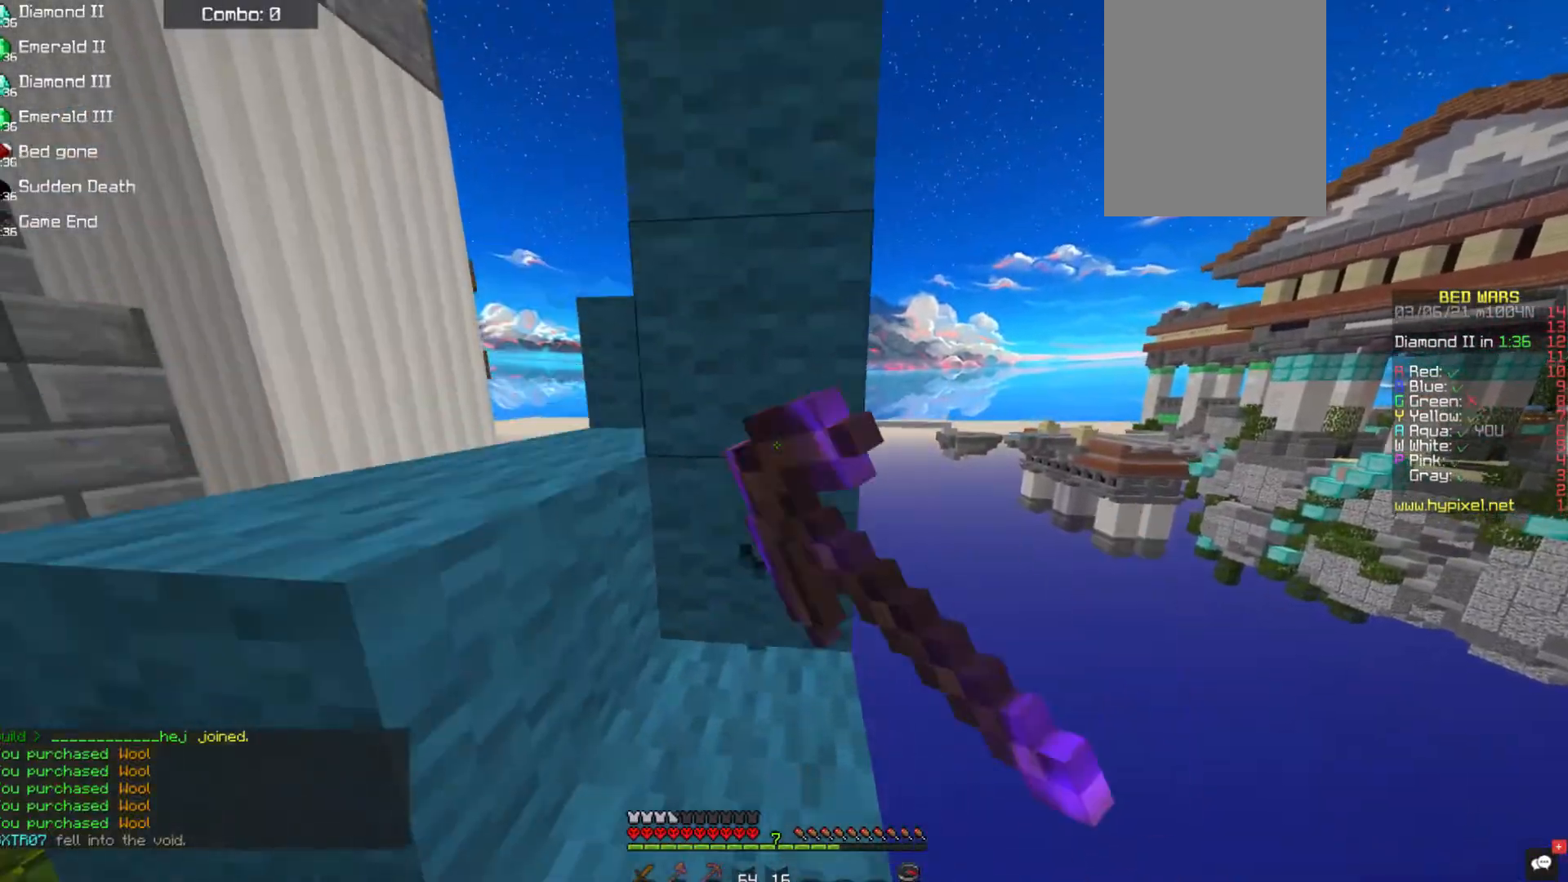
{"keys": ["a", "space", "w"], "mouse": ["left"], "events": []}
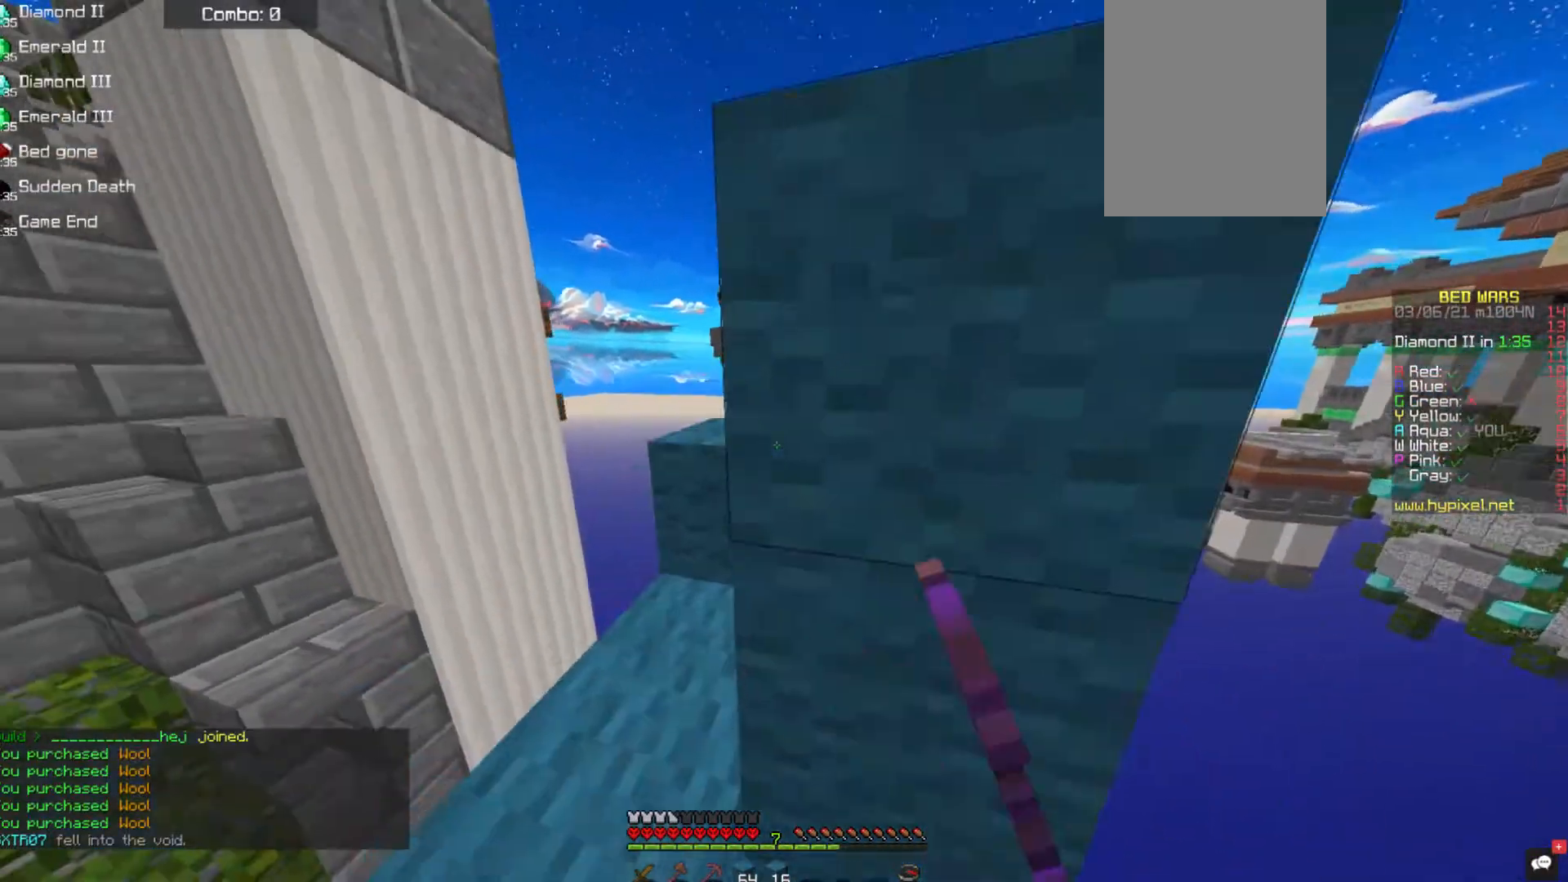
{"keys": ["a", "w"], "mouse": [], "events": [[118, "mouse_left", "up"], [236, "space", "up"]]}
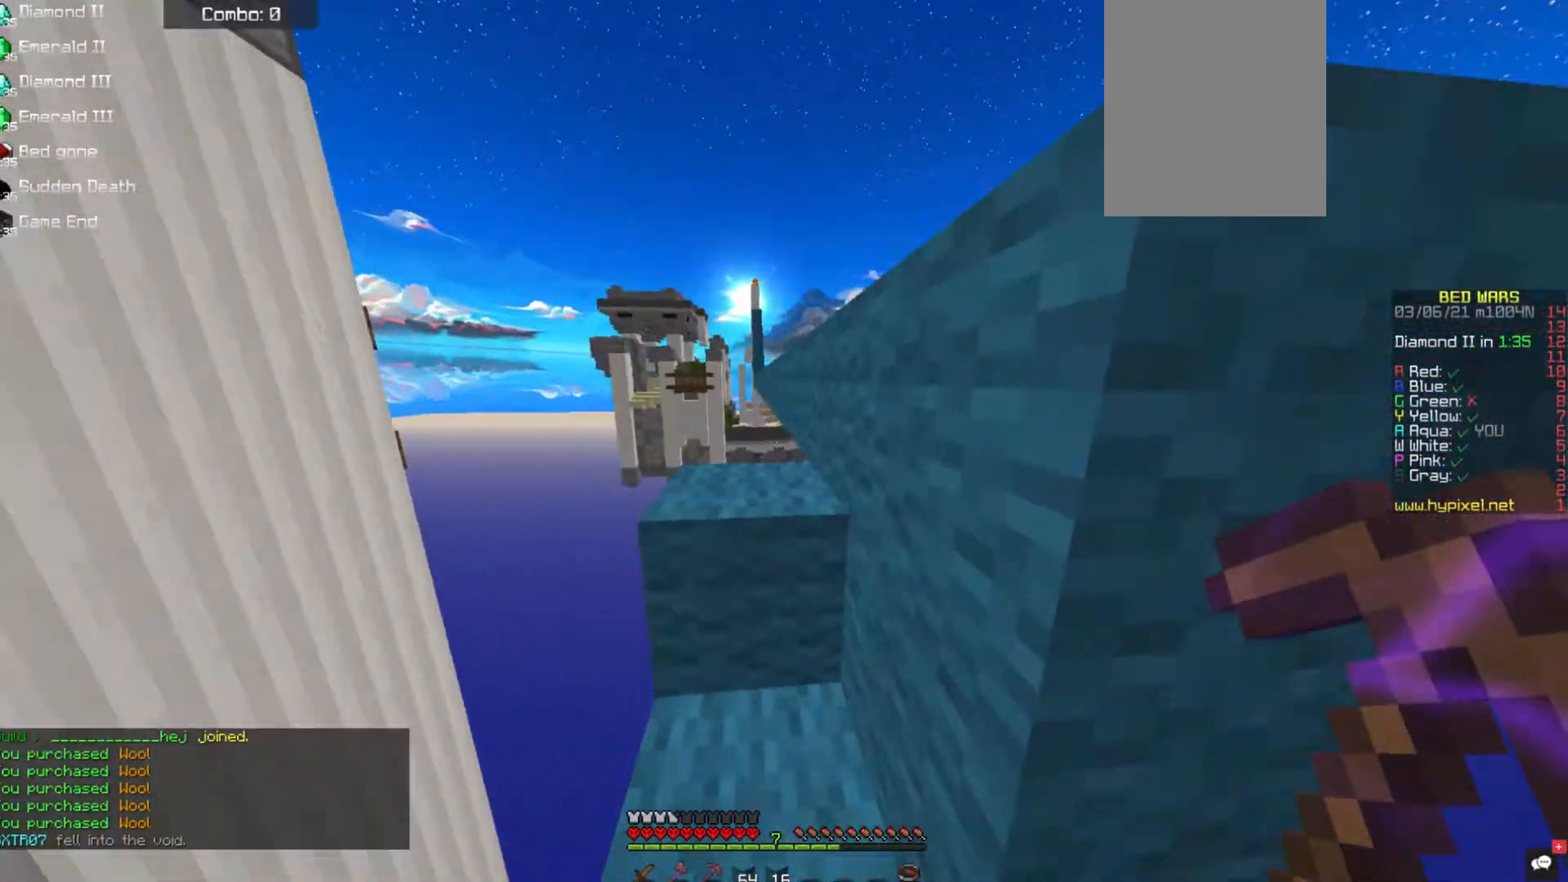
{"keys": ["d", "w"], "mouse": [], "events": [[33, "a", "up"], [33, "space", "down"], [286, "space", "up"], [438, "d", "down"]]}
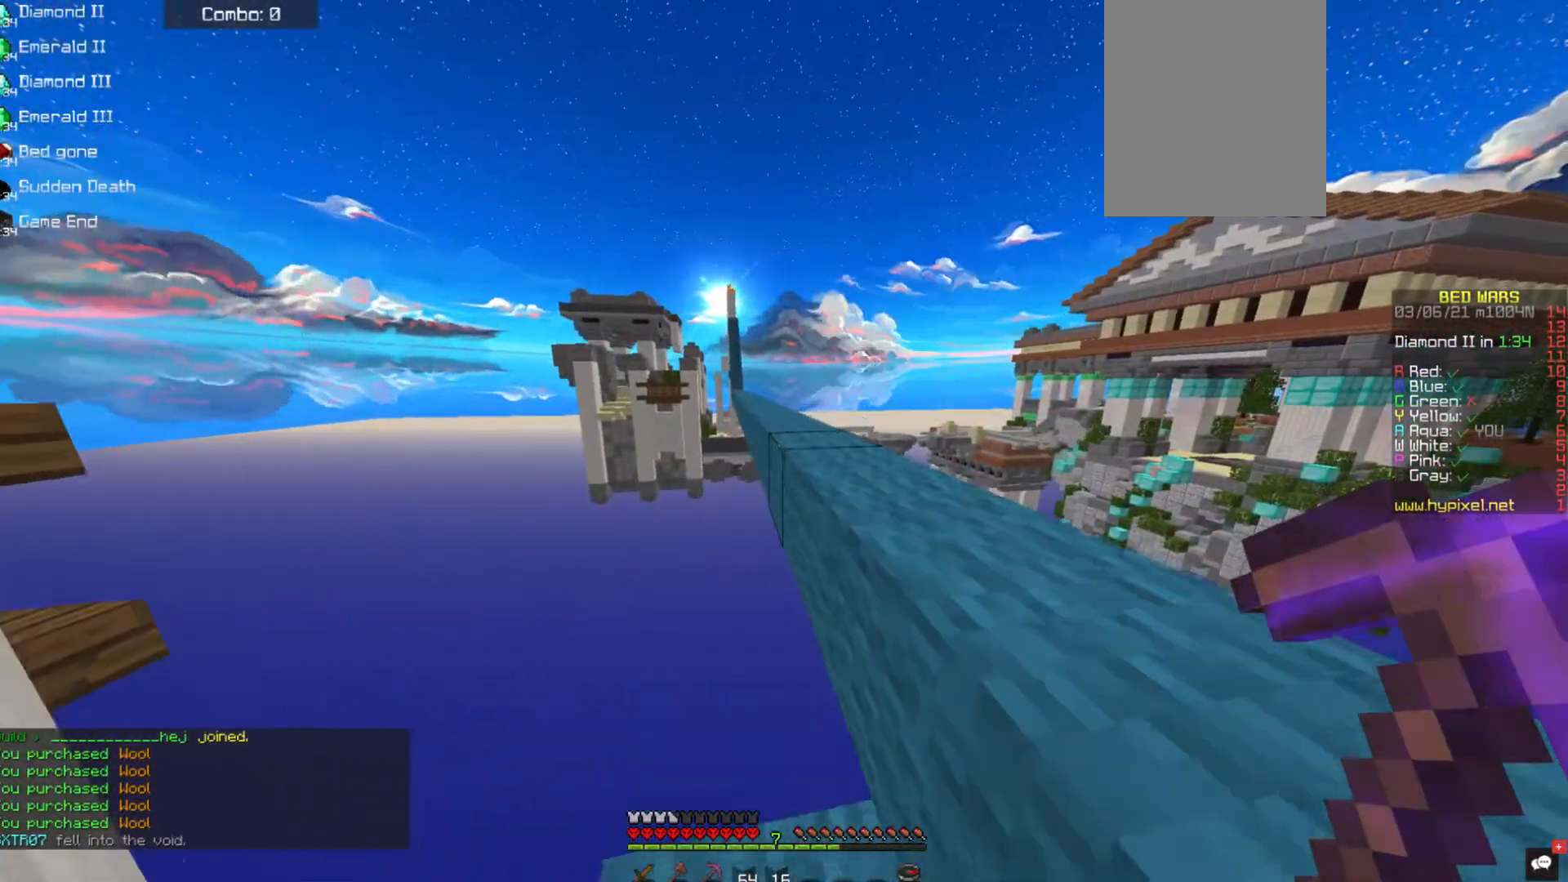
{"keys": [], "mouse": [], "events": [[34, "space", "down"], [135, "w", "up"], [253, "space", "up"], [354, "d", "up"]]}
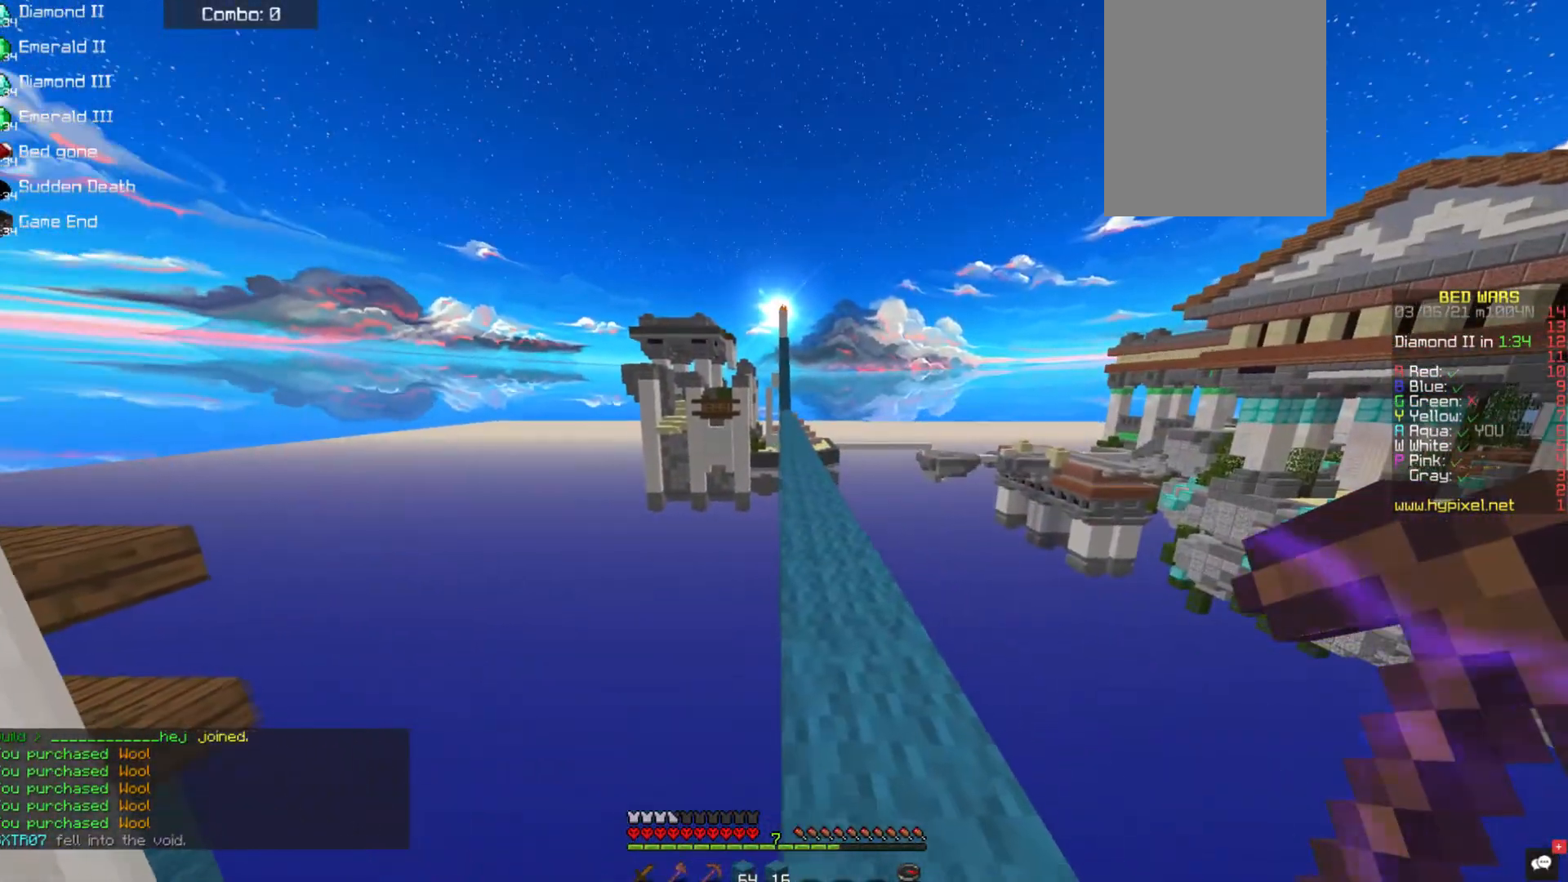
{"keys": ["space", "w"], "mouse": [], "events": [[67, "w", "down"], [320, "space", "down"]]}
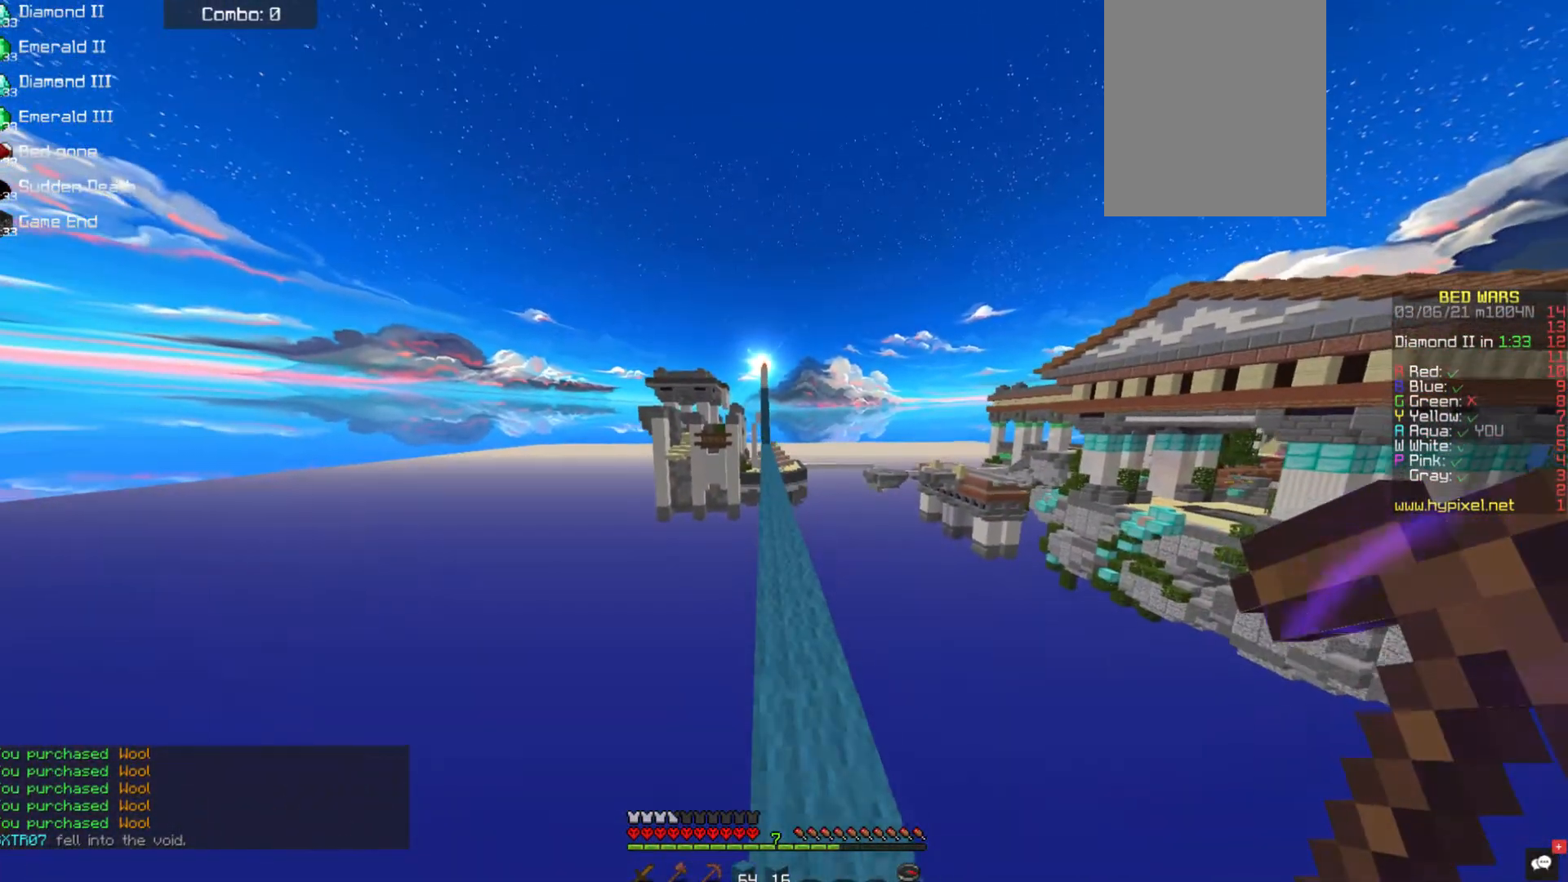
{"keys": ["space", "w"], "mouse": ["left"], "events": [[270, "mouse_left", "down"]]}
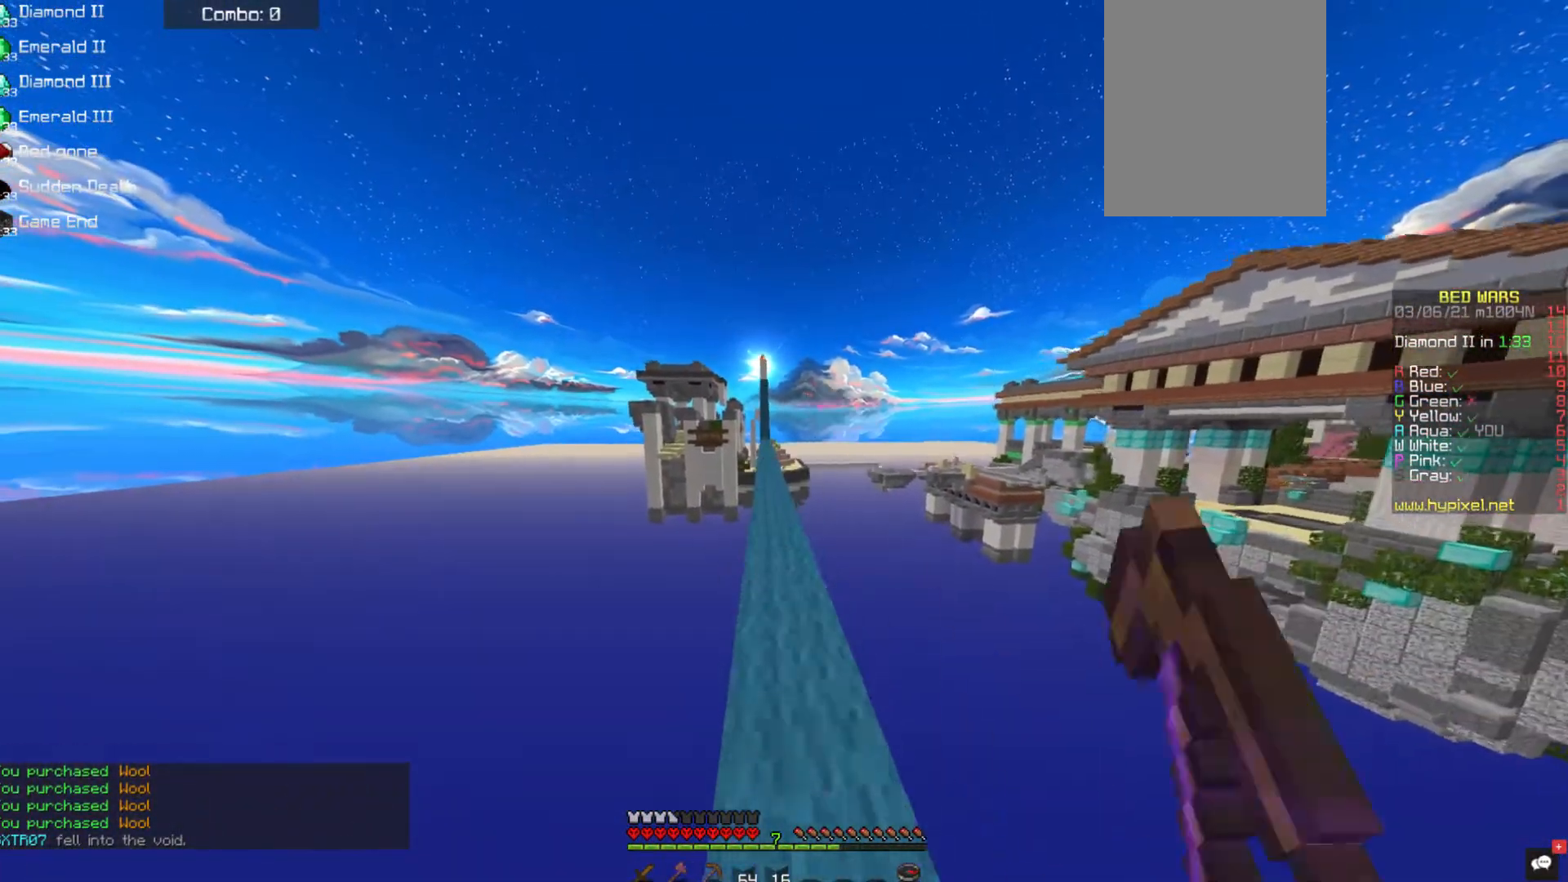
{"keys": ["space", "w"], "mouse": ["left"], "events": [[118, "mouse_left", "up"], [168, "mouse_left", "down"]]}
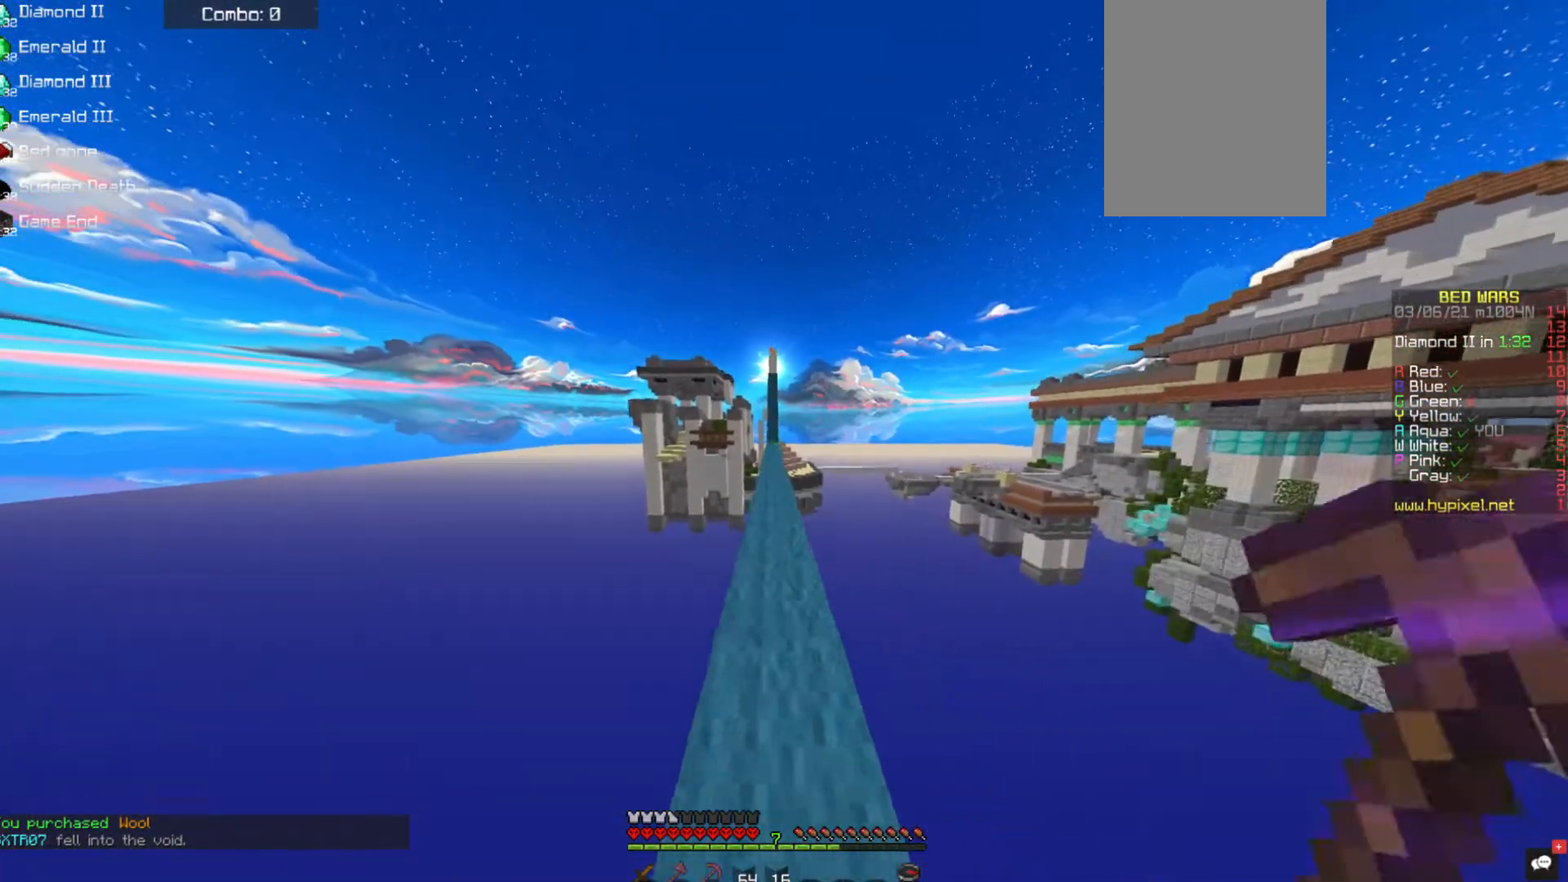
{"keys": ["space", "w"], "mouse": ["left"], "events": [[17, "space", "up"], [253, "space", "down"]]}
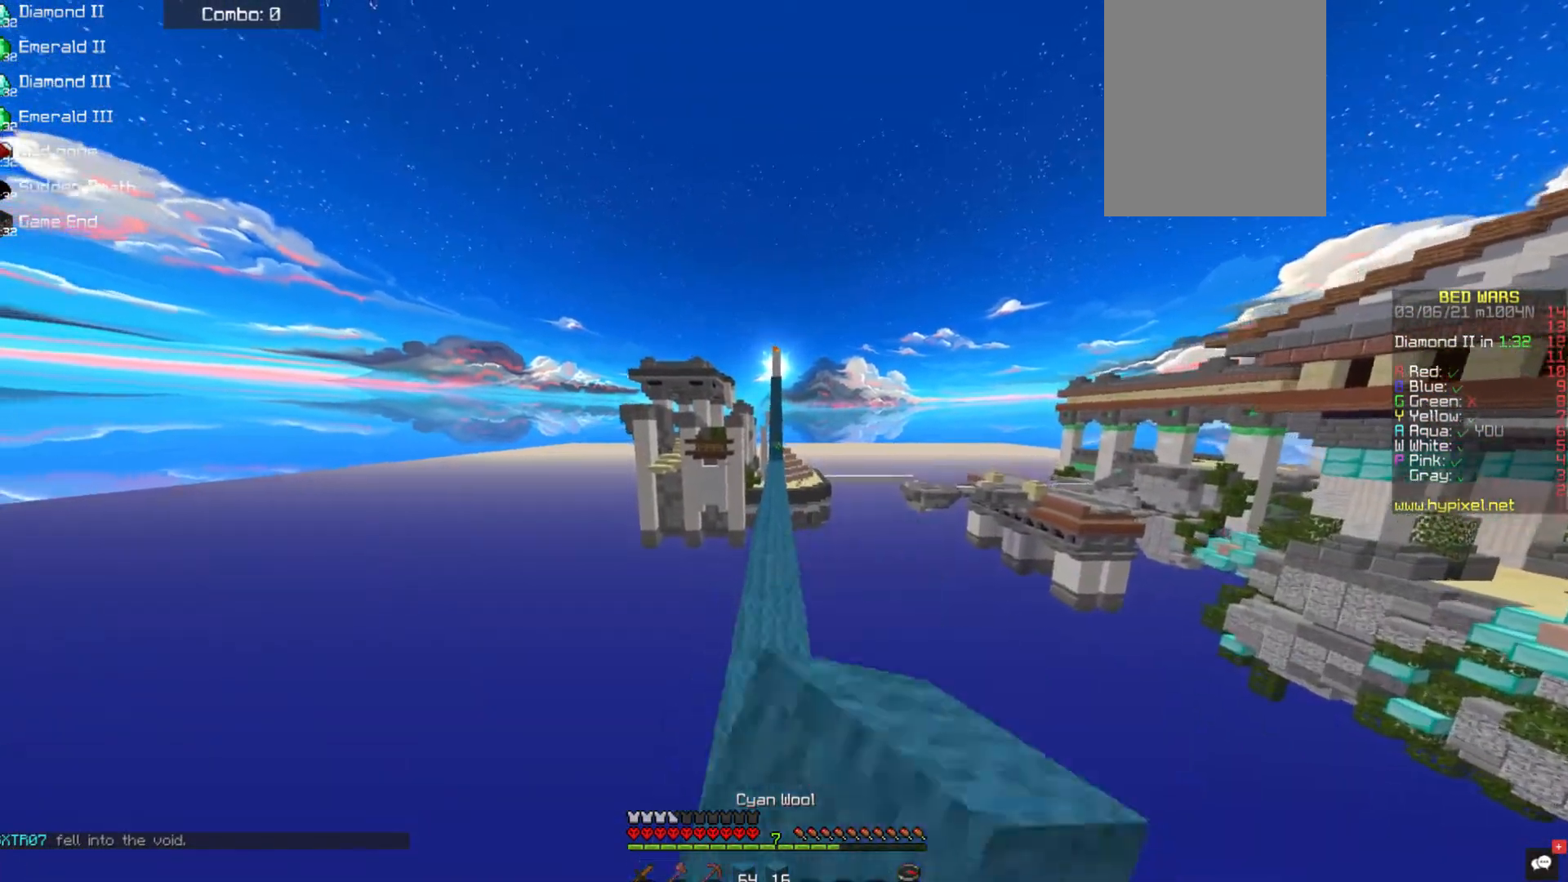
{"keys": ["space", "w"], "mouse": ["left"], "events": []}
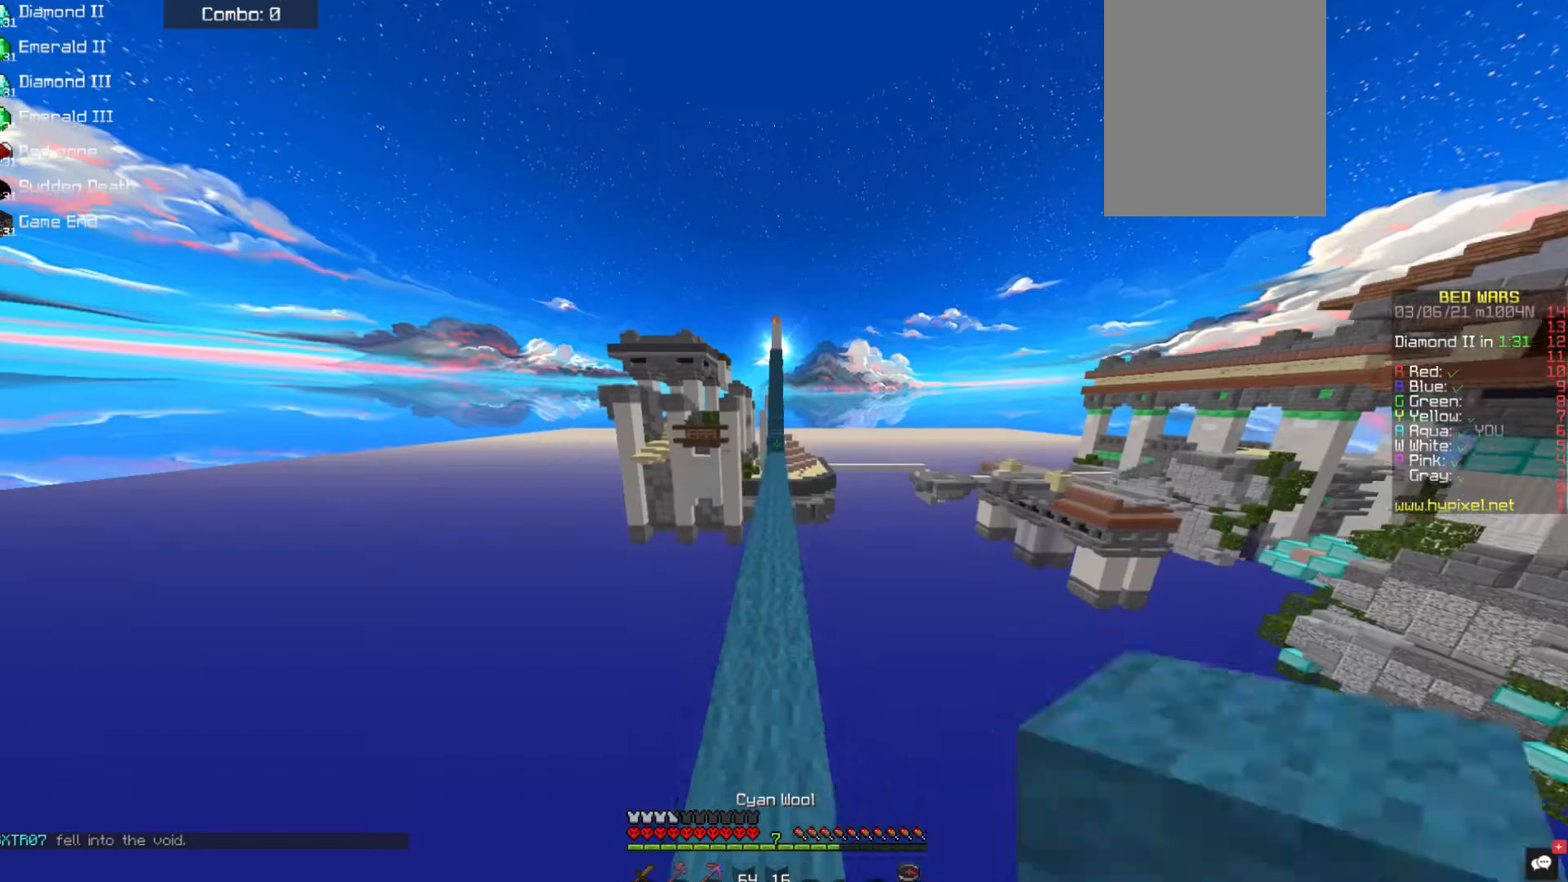
{"keys": ["space", "w"], "mouse": ["left"], "events": []}
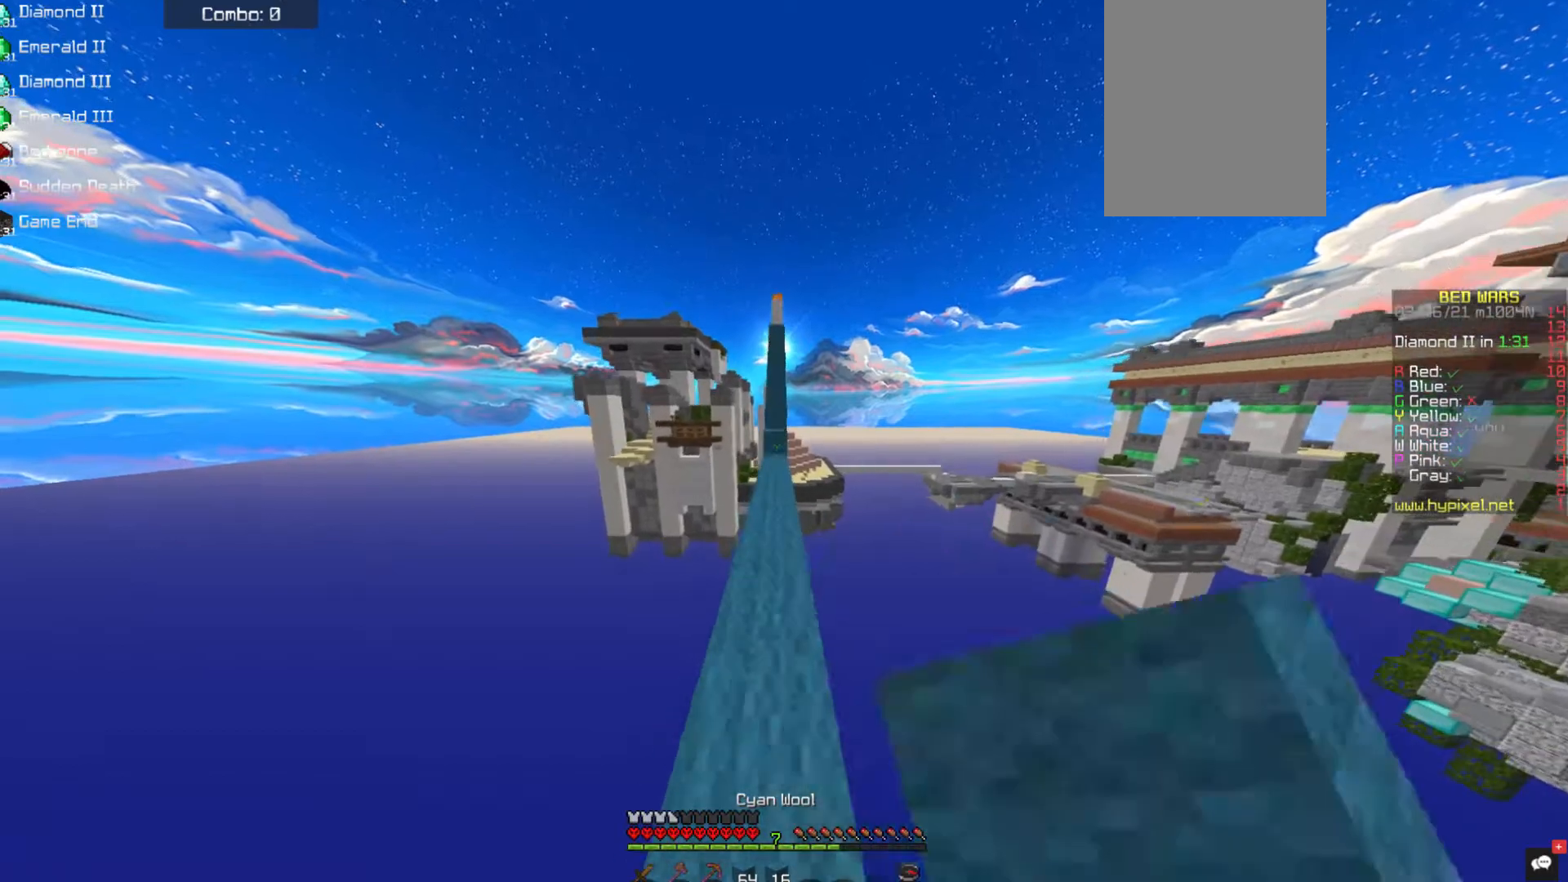
{"keys": ["space", "w"], "mouse": ["left"], "events": []}
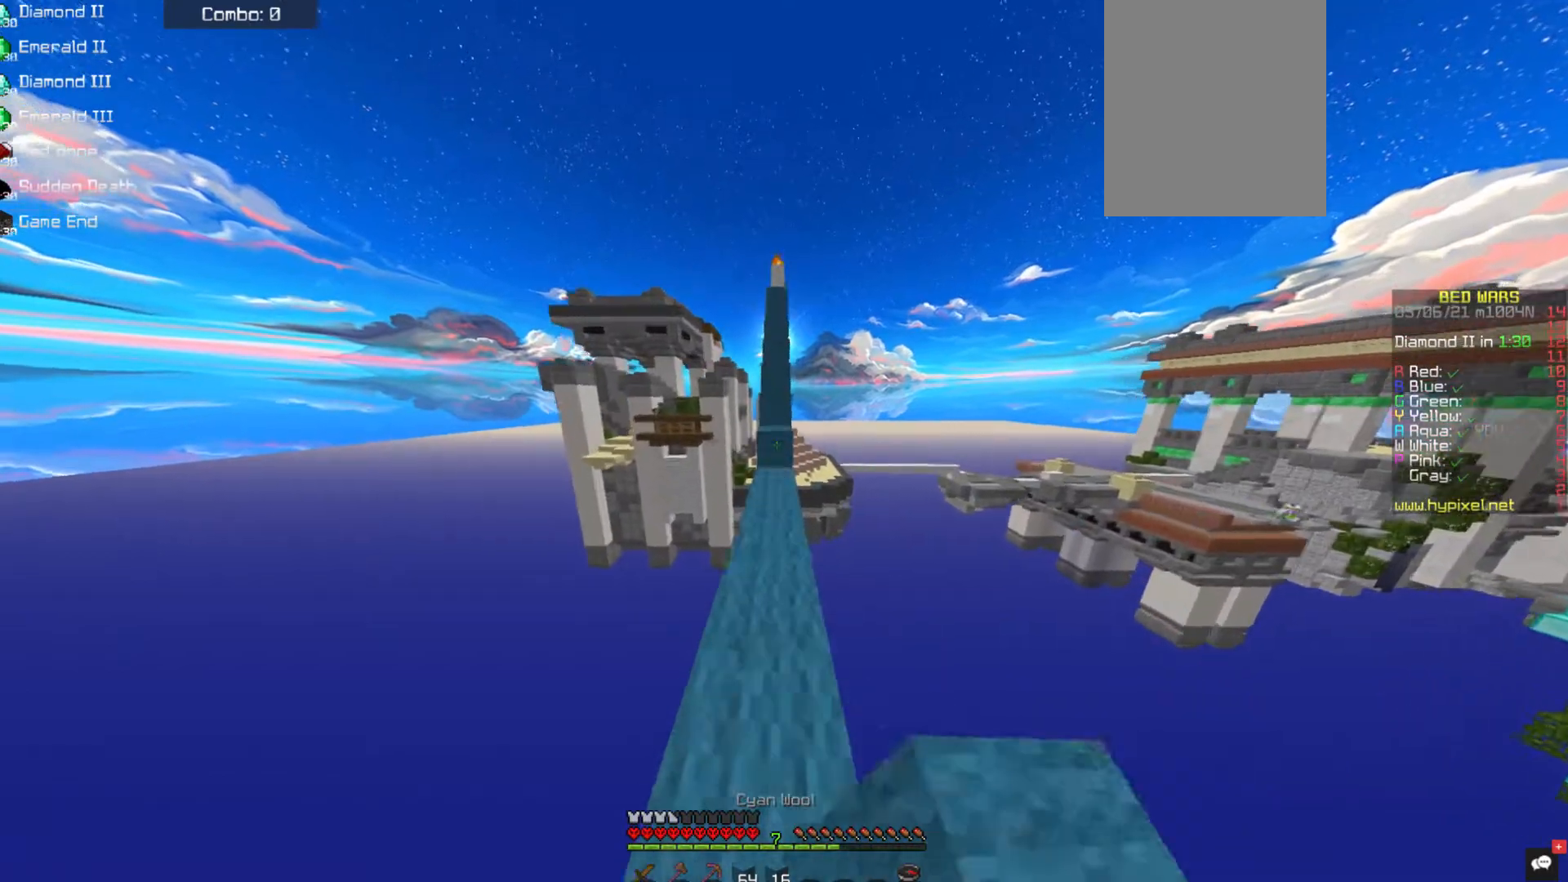
{"keys": ["w"], "mouse": [], "events": [[252, "mouse_left", "up"], [404, "space", "up"]]}
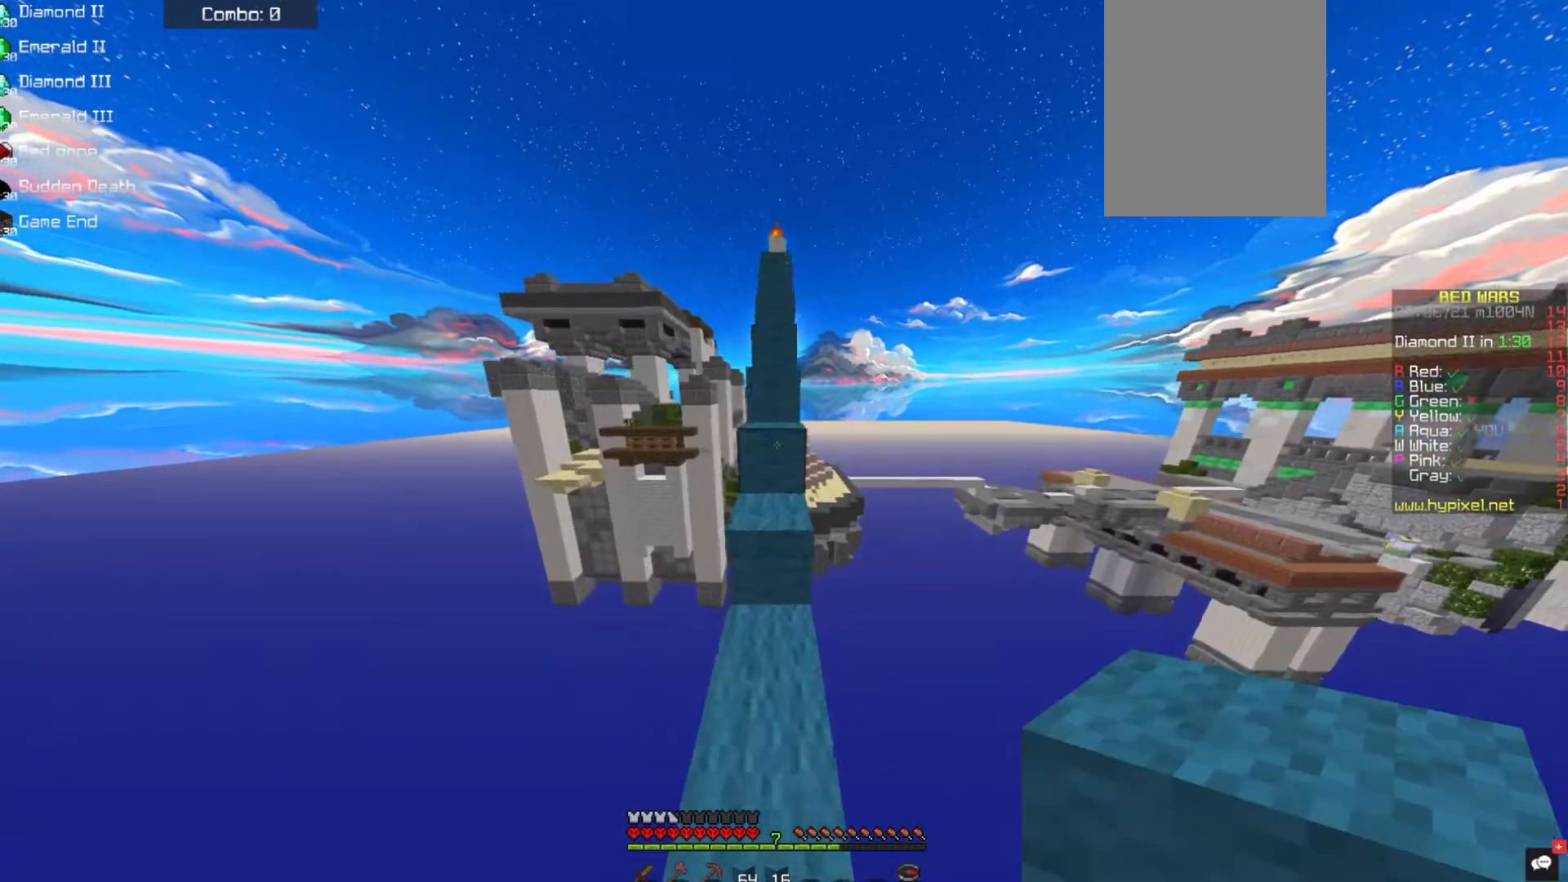
{"keys": ["a", "space", "w"], "mouse": ["left"], "events": [[17, "mouse_left", "down"], [51, "space", "down"], [404, "a", "down"]]}
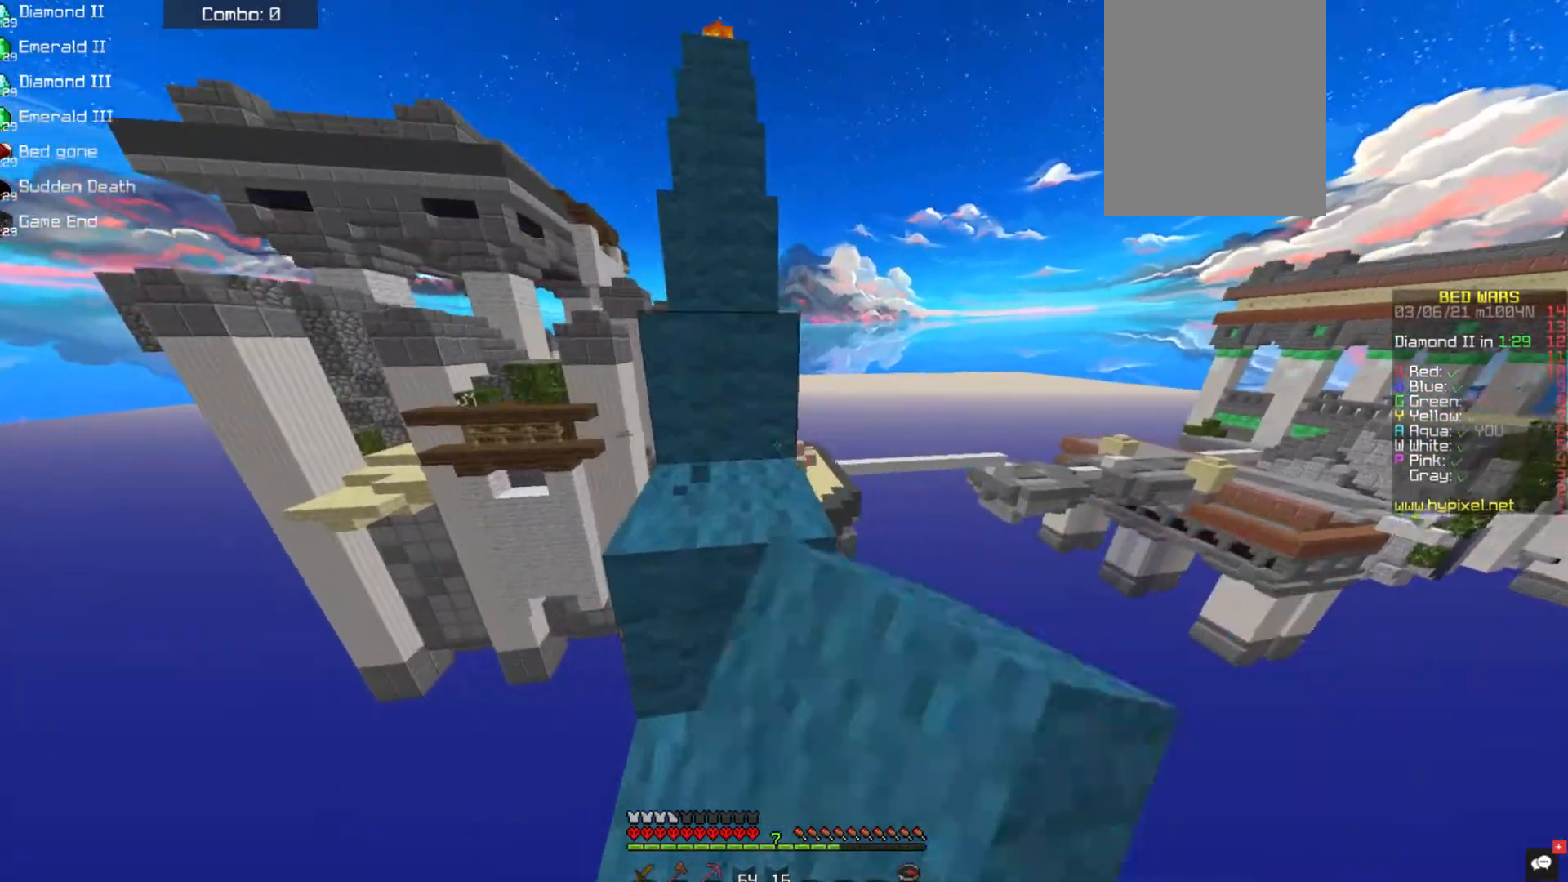
{"keys": ["space", "w"], "mouse": ["left"], "events": [[33, "a", "up"]]}
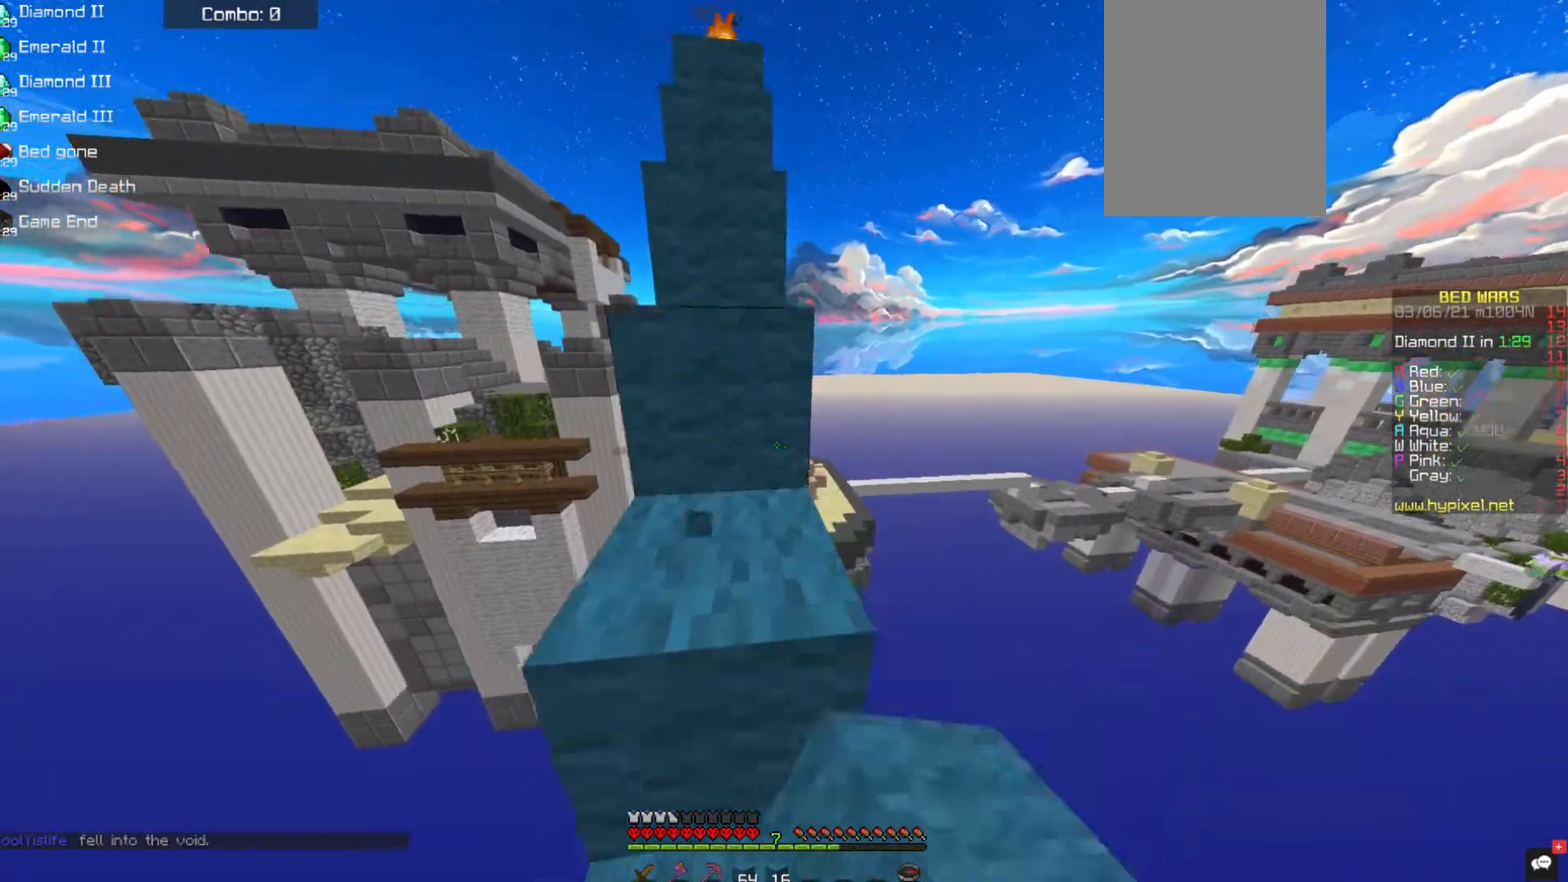
{"keys": ["space", "w"], "mouse": ["left"], "events": []}
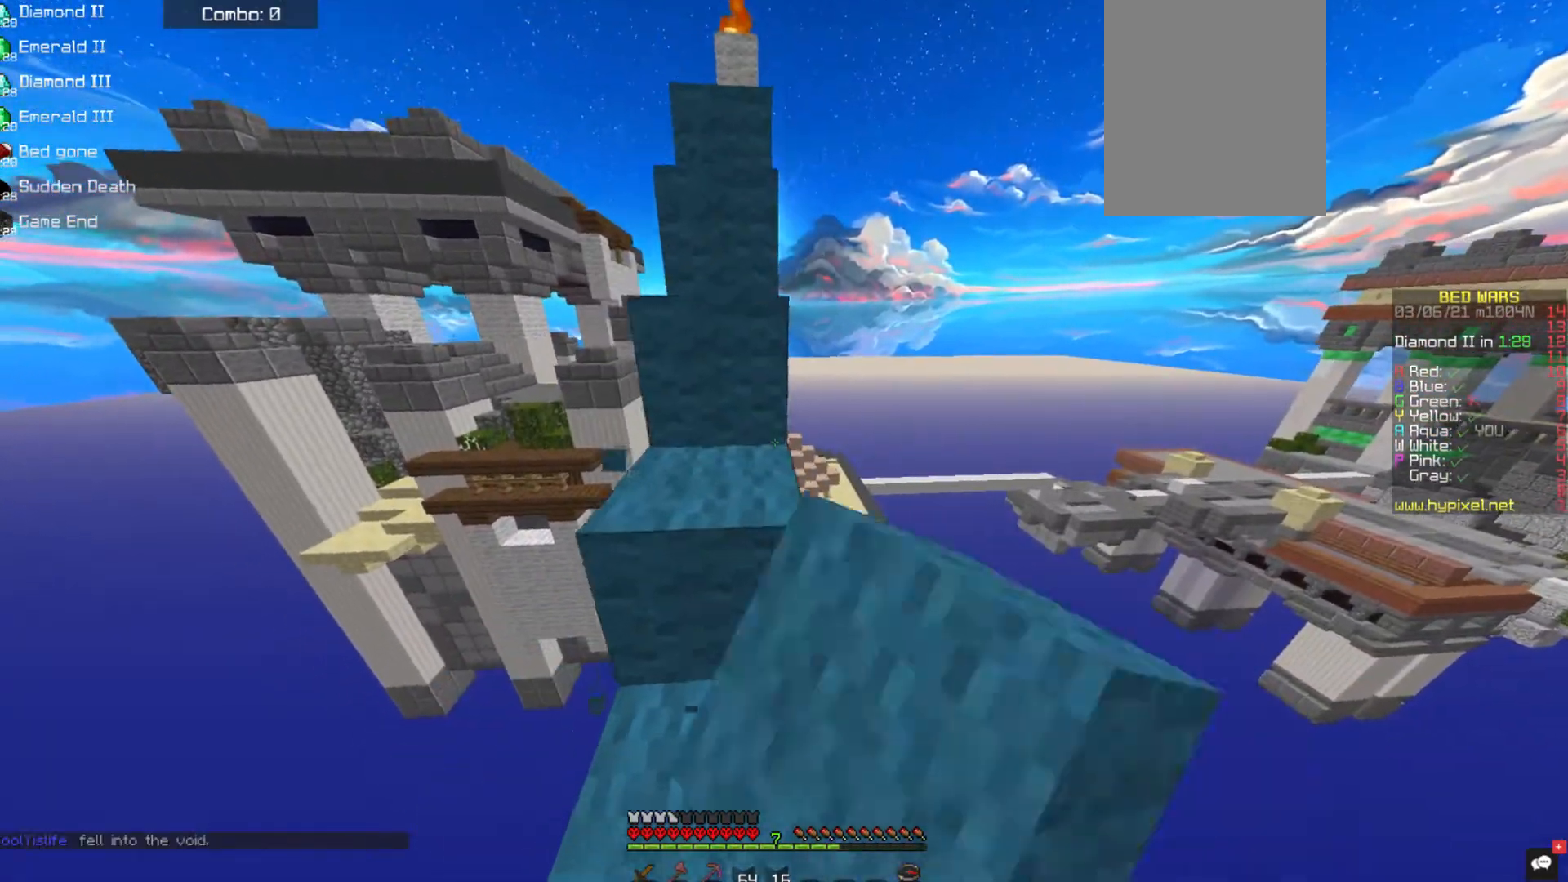
{"keys": ["space", "w"], "mouse": ["left"], "events": []}
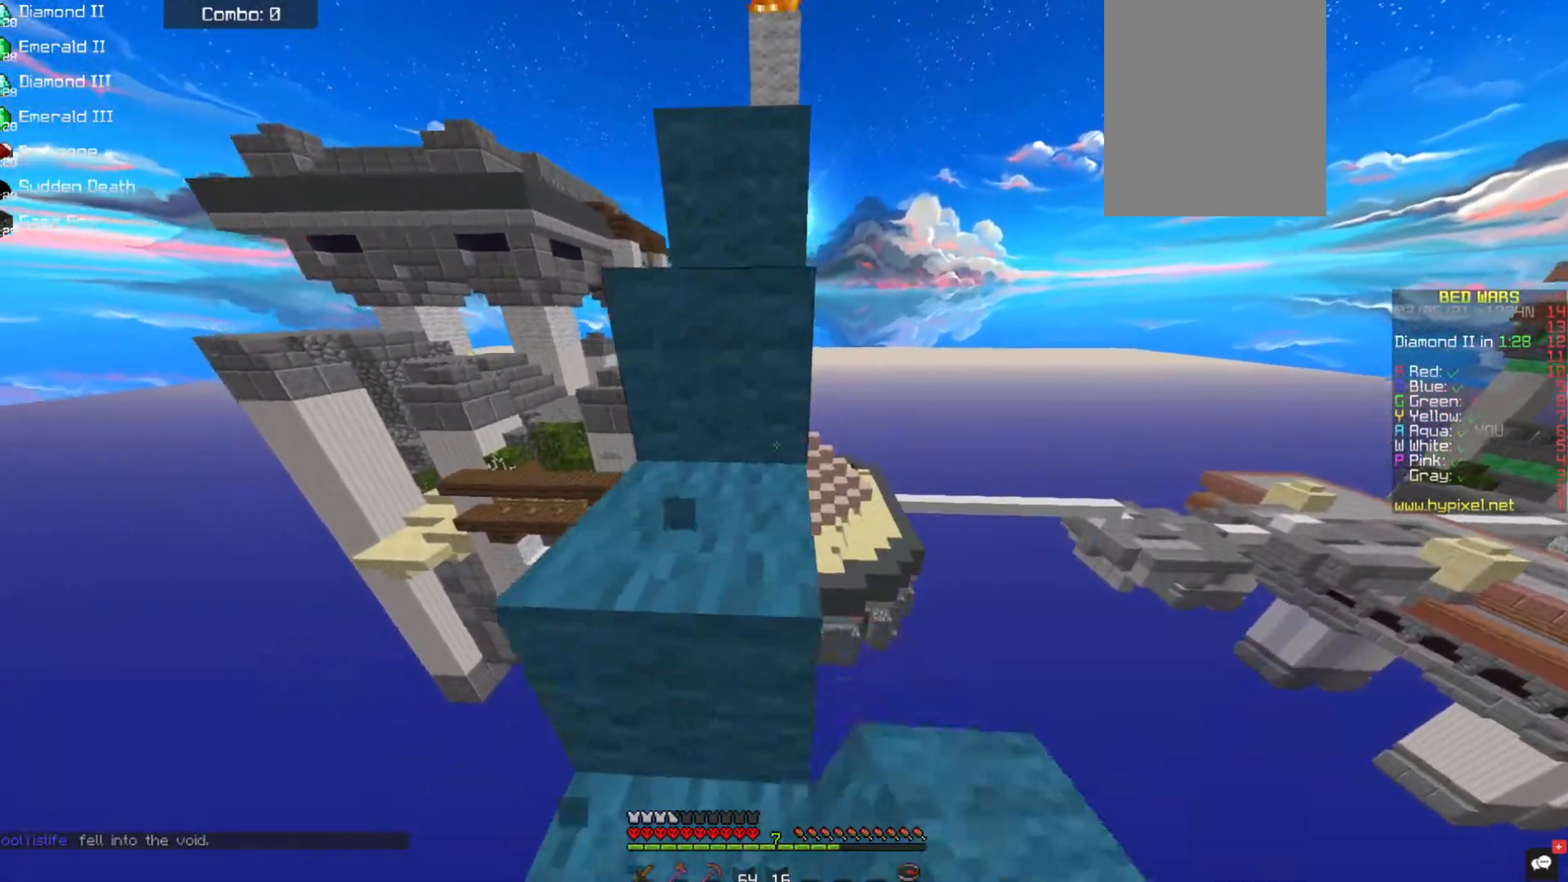
{"keys": ["space", "w"], "mouse": ["left"], "events": []}